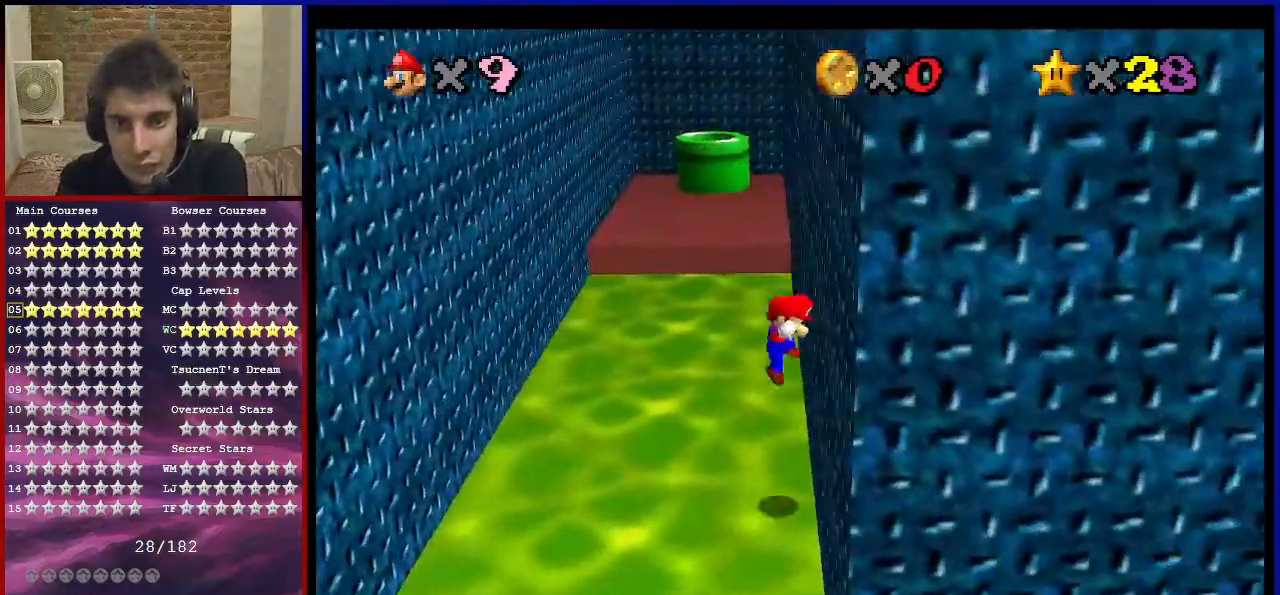
Gameplay with a controller (Nintendo layout); each line is a JSON object with the inputs held at the frame after it. "events" lists button and stick changes between this image and that frame as [ms after this image, input, new state], when the widget could be followed in between. Not read: L3 R3 other_buttons.
{"buttons": [], "left_stick": "up-left", "events": [[34, "left_stick", "up-left"], [67, "A", "down"], [201, "A", "up"]]}
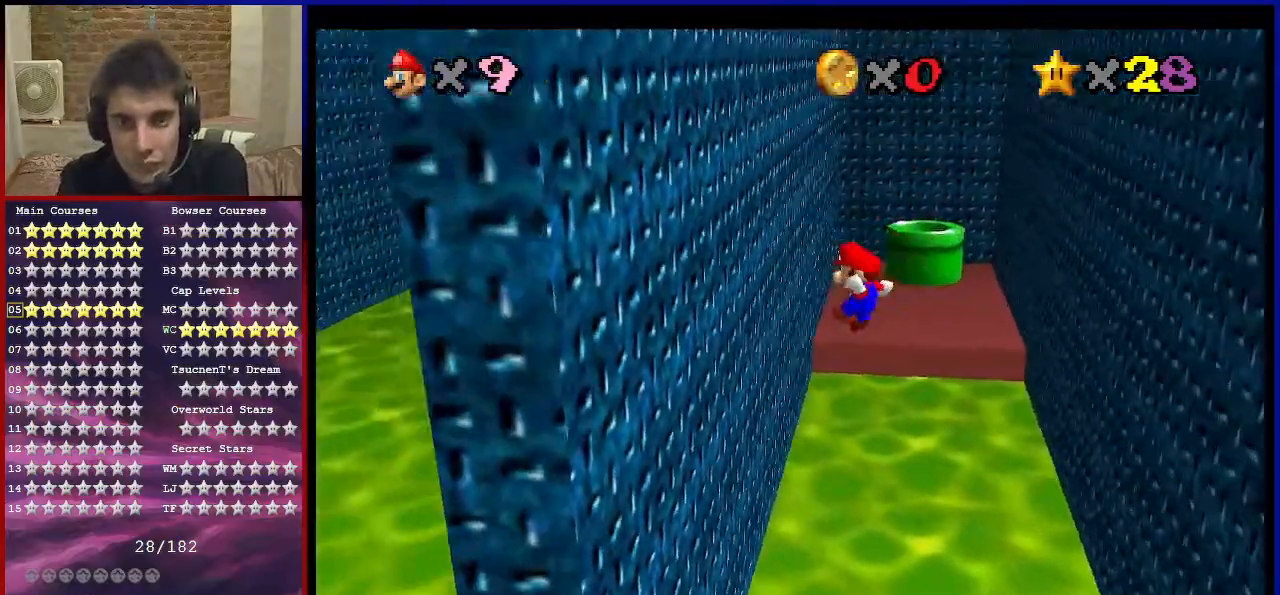
{"buttons": [], "left_stick": "up-right", "events": [[267, "A", "down"], [267, "left_stick", "up-right"], [434, "A", "up"]]}
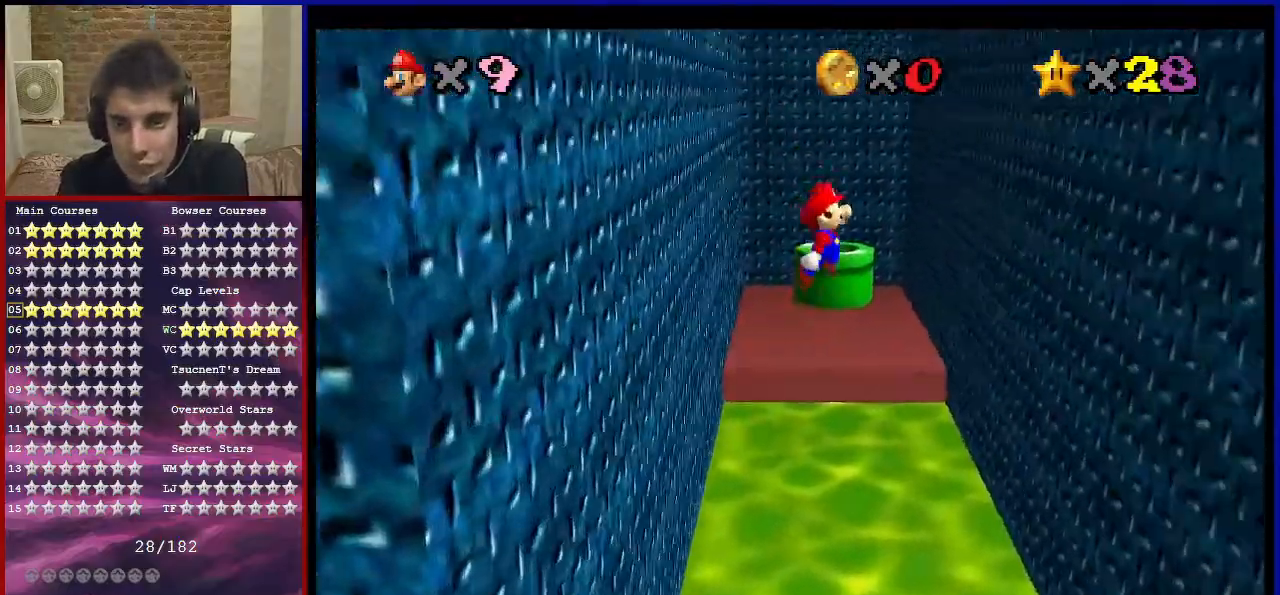
{"buttons": [], "left_stick": "up", "events": [[467, "left_stick", "up"]]}
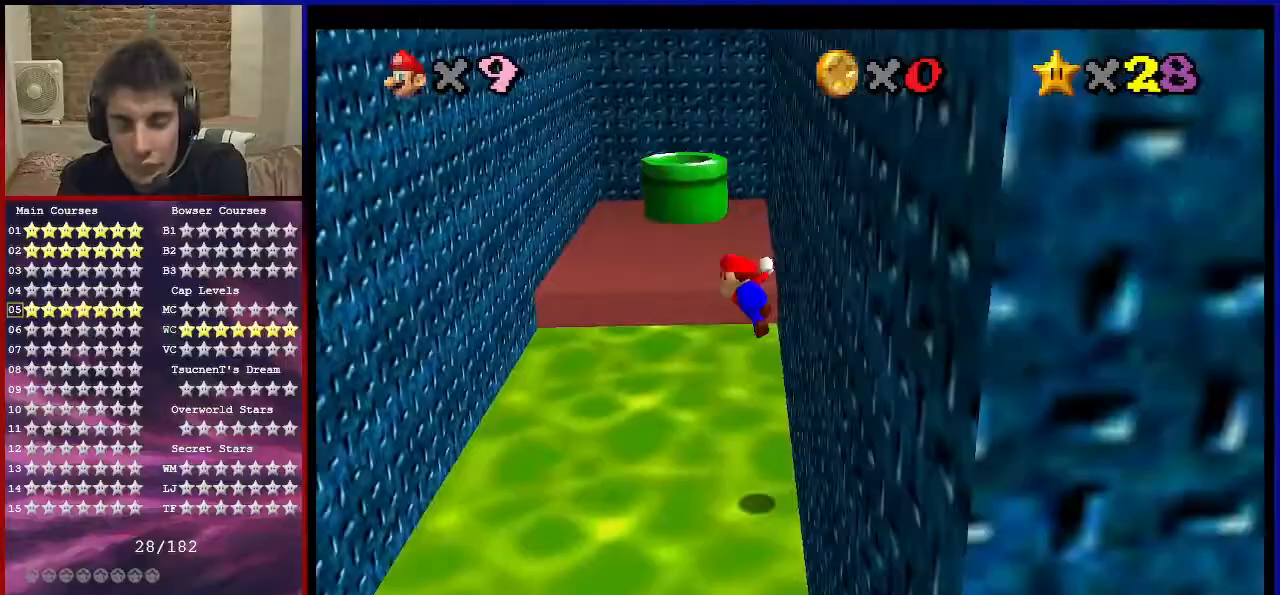
{"buttons": [], "left_stick": "up-left", "events": [[33, "A", "down"], [33, "left_stick", "up-left"], [167, "A", "up"]]}
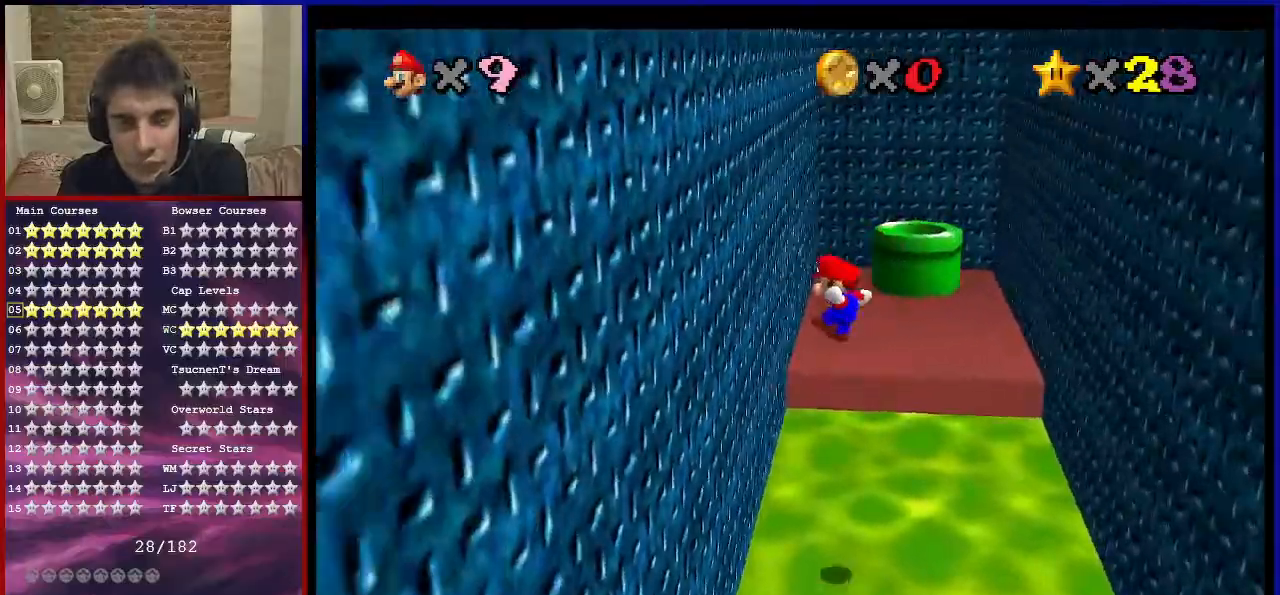
{"buttons": [], "left_stick": "up-right", "events": [[301, "A", "down"], [301, "left_stick", "up-right"], [434, "A", "up"]]}
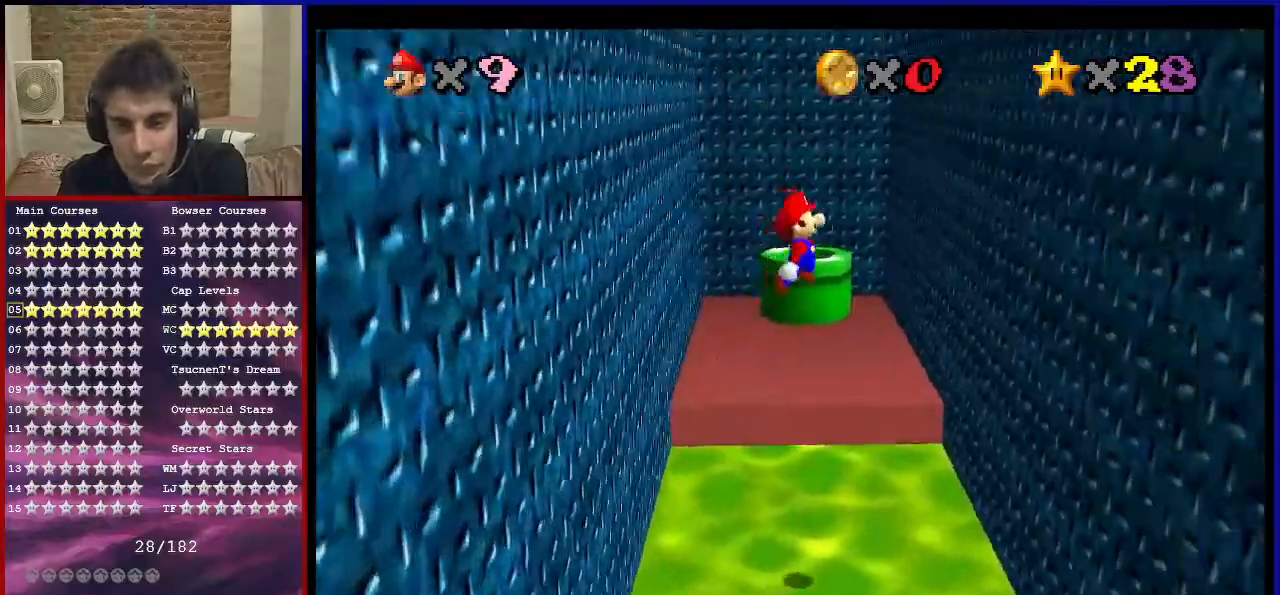
{"buttons": ["A"], "left_stick": "up-left", "events": [[467, "A", "down"], [467, "left_stick", "up-left"]]}
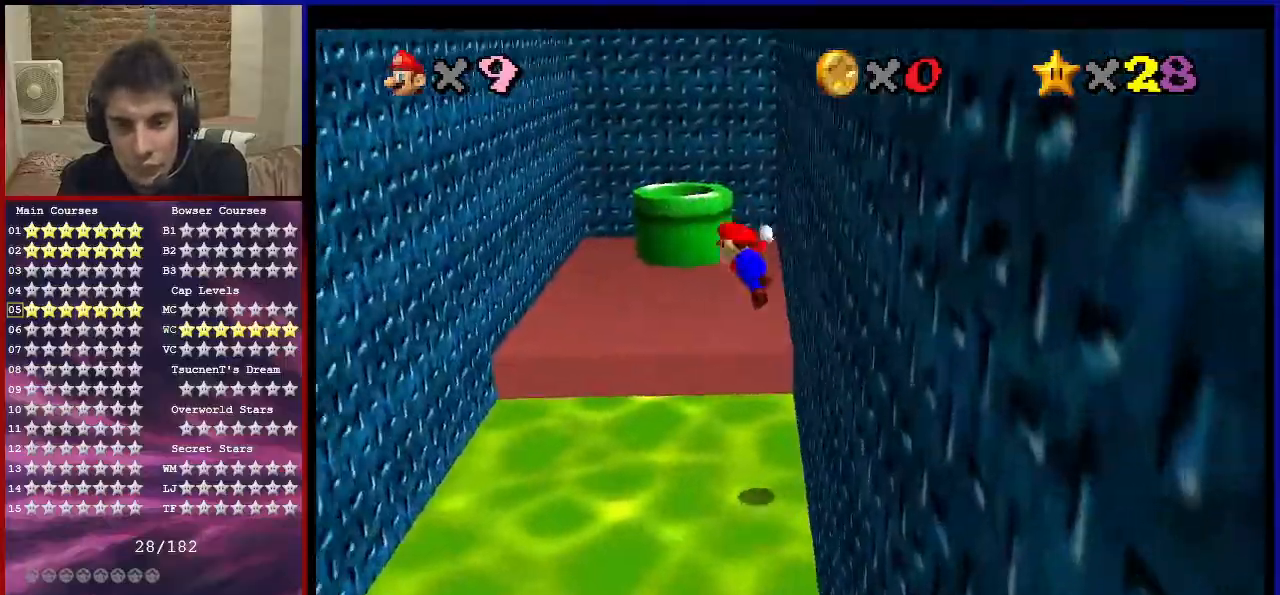
{"buttons": [], "left_stick": "up-left", "events": [[167, "A", "up"]]}
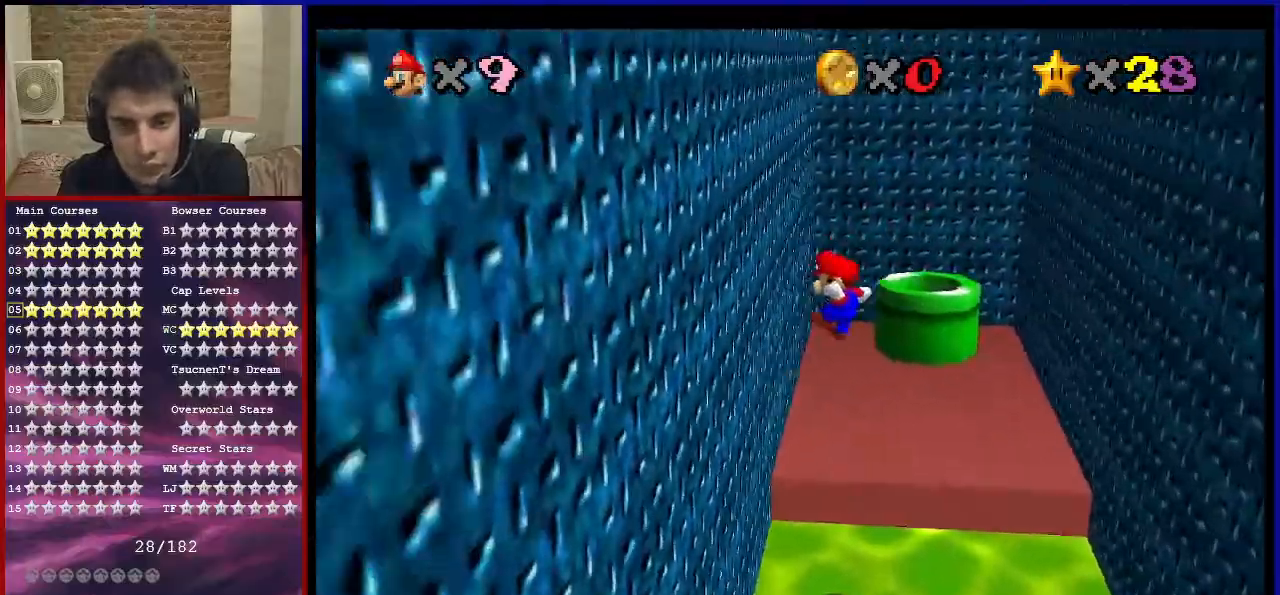
{"buttons": [], "left_stick": "up-right", "events": [[200, "A", "down"], [267, "left_stick", "up-right"], [333, "A", "up"]]}
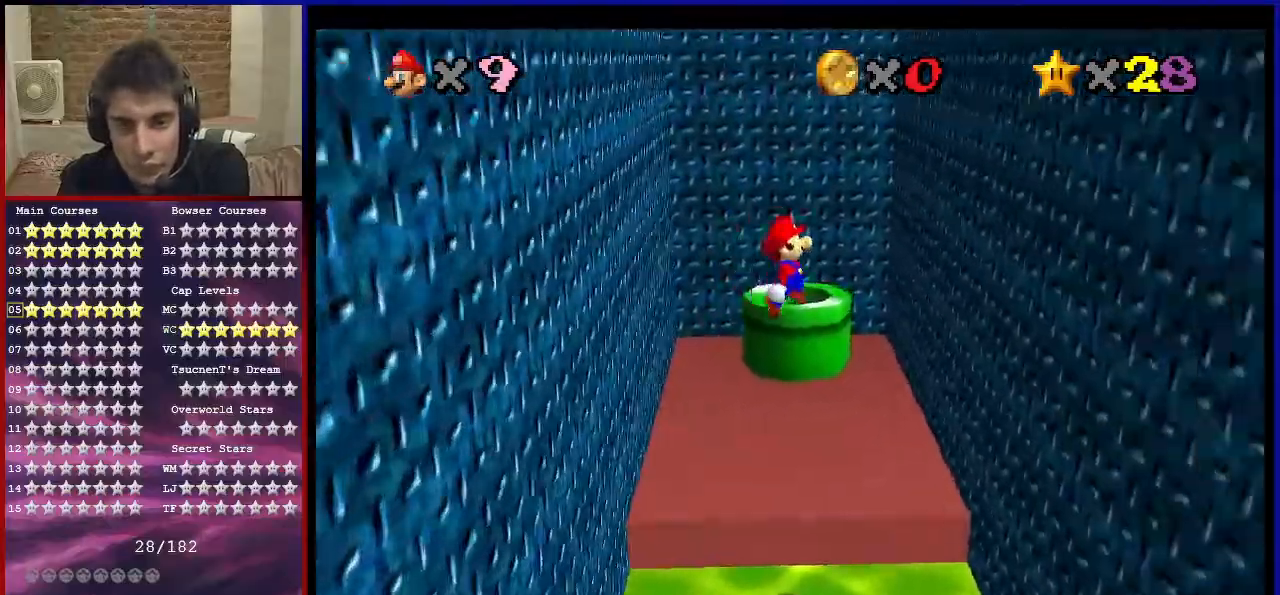
{"buttons": ["A"], "left_stick": "up-left", "events": [[467, "A", "down"], [467, "left_stick", "up-left"]]}
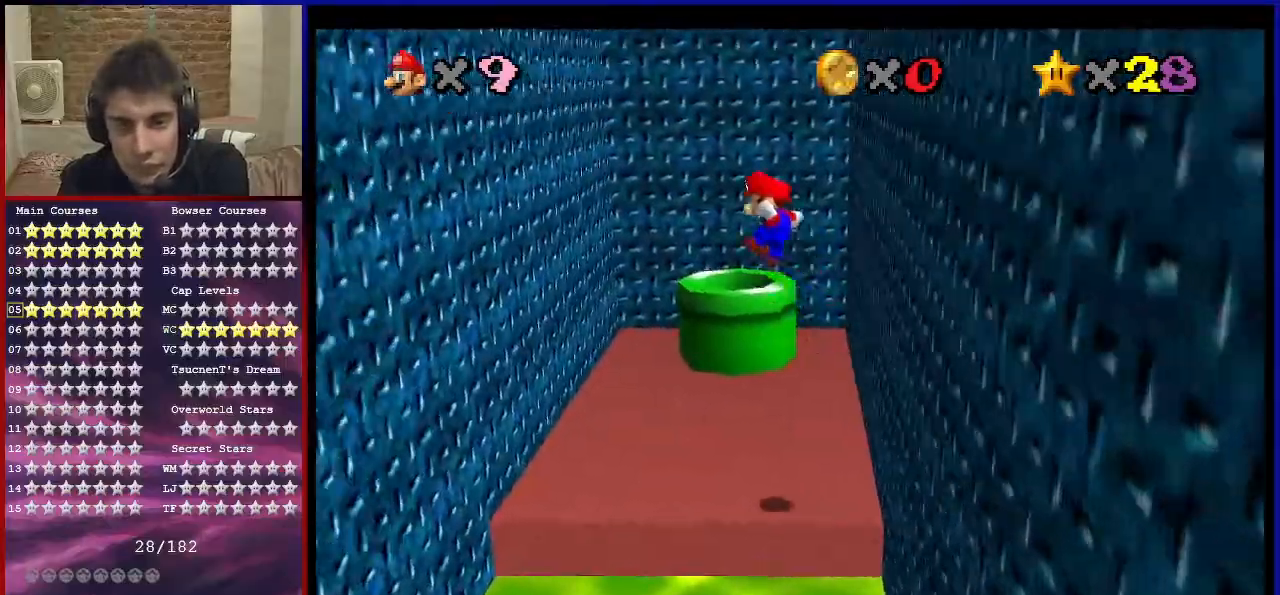
{"buttons": [], "left_stick": "up-left", "events": [[33, "A", "up"]]}
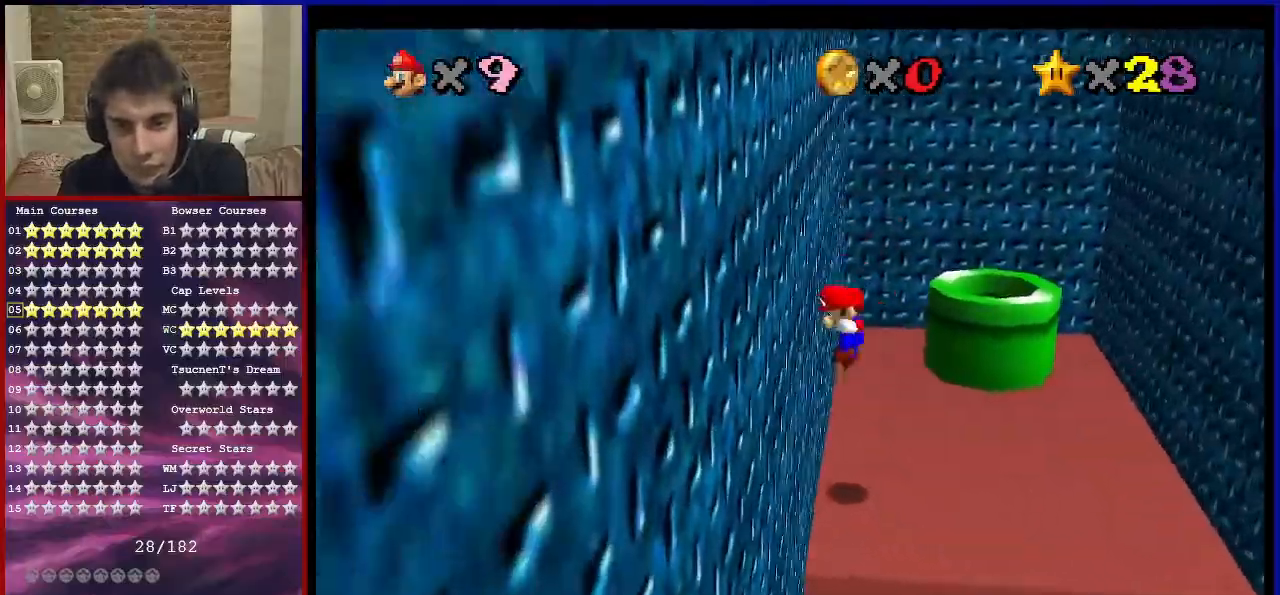
{"buttons": [], "left_stick": "up-right", "events": [[67, "A", "down"], [67, "left_stick", "up"], [267, "A", "up"], [401, "left_stick", "up-right"]]}
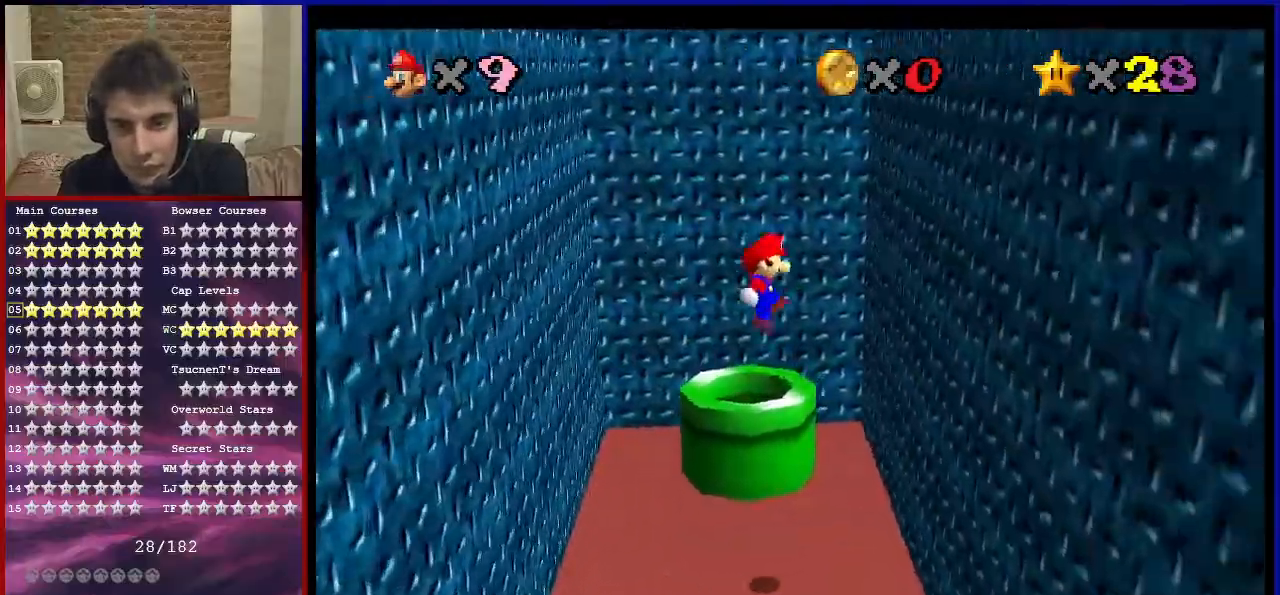
{"buttons": ["A"], "left_stick": "up-left", "events": [[400, "A", "down"], [400, "left_stick", "up-left"]]}
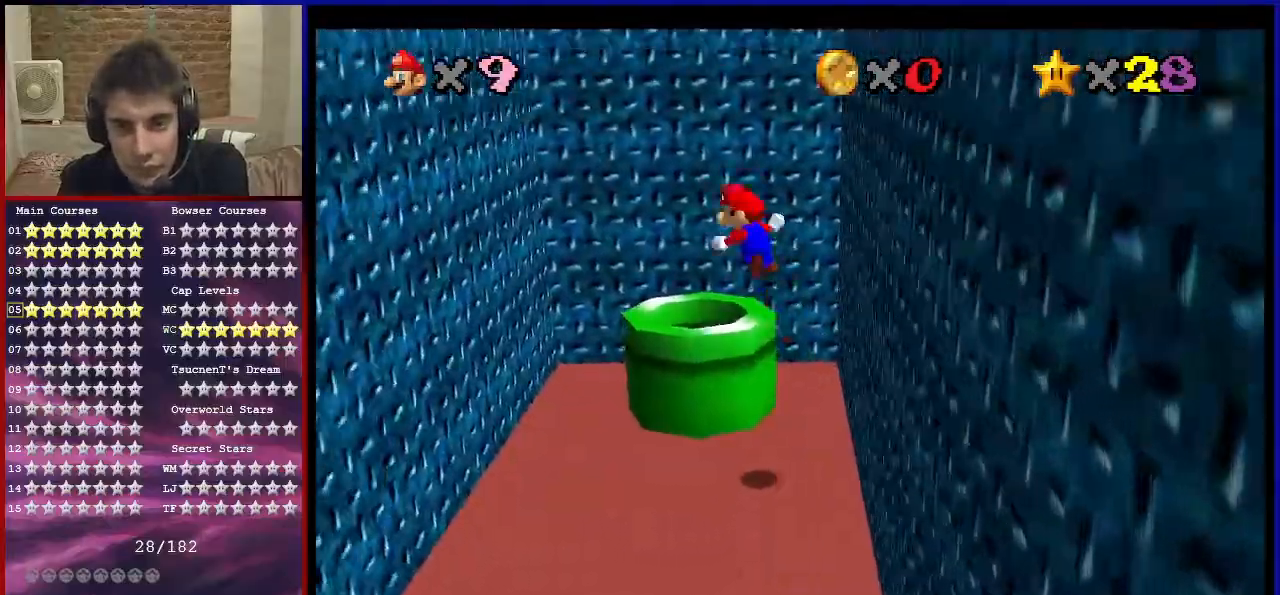
{"buttons": [], "left_stick": "up-left", "events": [[67, "A", "up"]]}
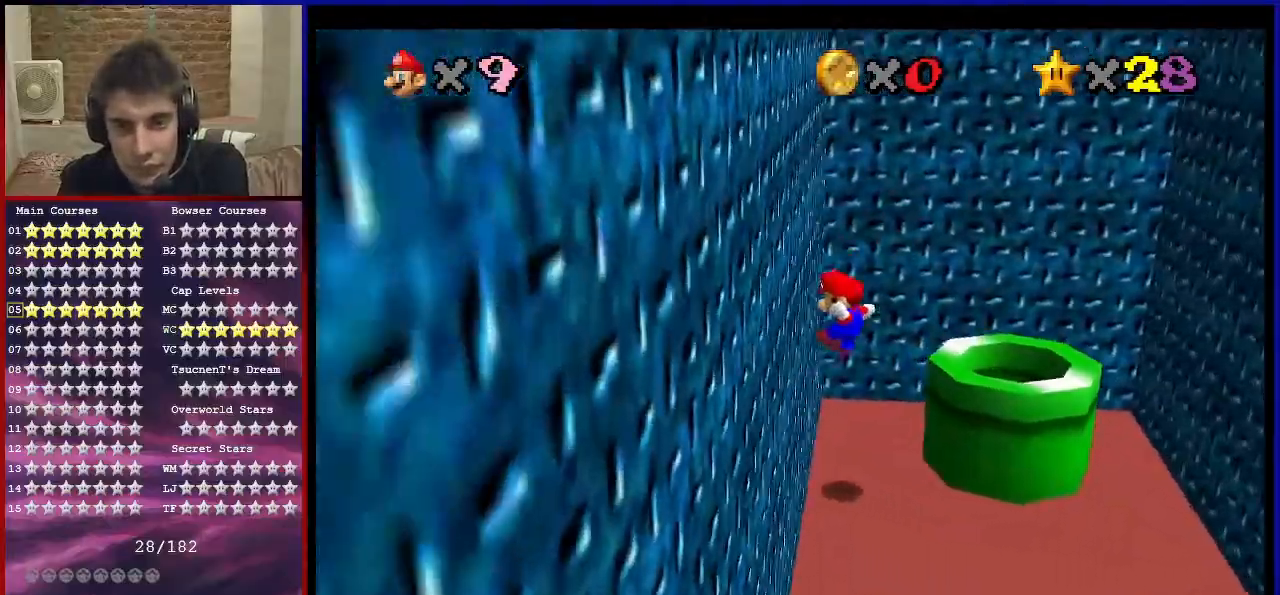
{"buttons": ["A"], "left_stick": "up-left", "events": [[166, "A", "down"]]}
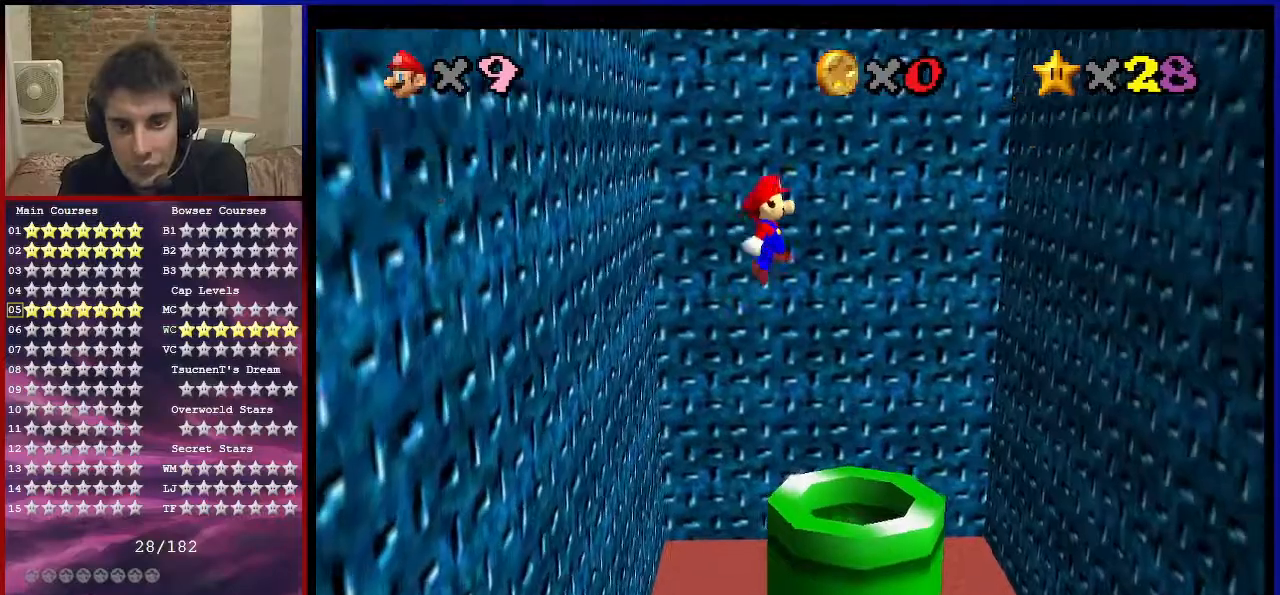
{"buttons": [], "left_stick": "center", "events": [[67, "left_stick", "center"], [300, "left_stick", "left"], [401, "left_stick", "center"], [434, "A", "up"]]}
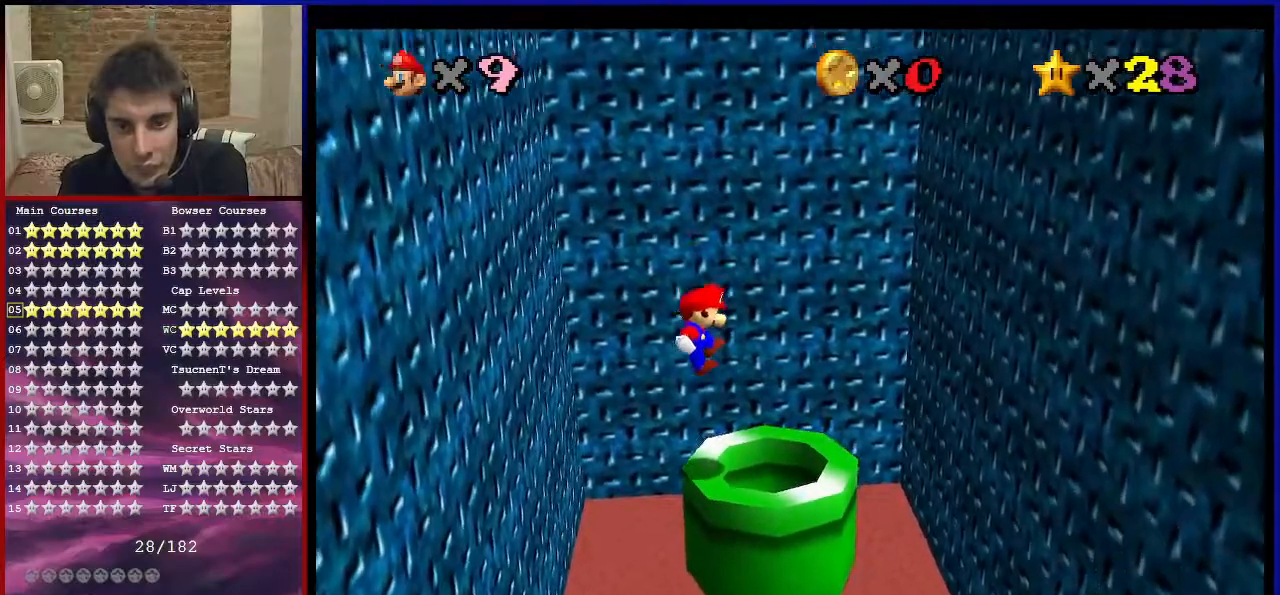
{"buttons": ["A"], "left_stick": "right", "events": [[233, "A", "down"], [300, "left_stick", "right"]]}
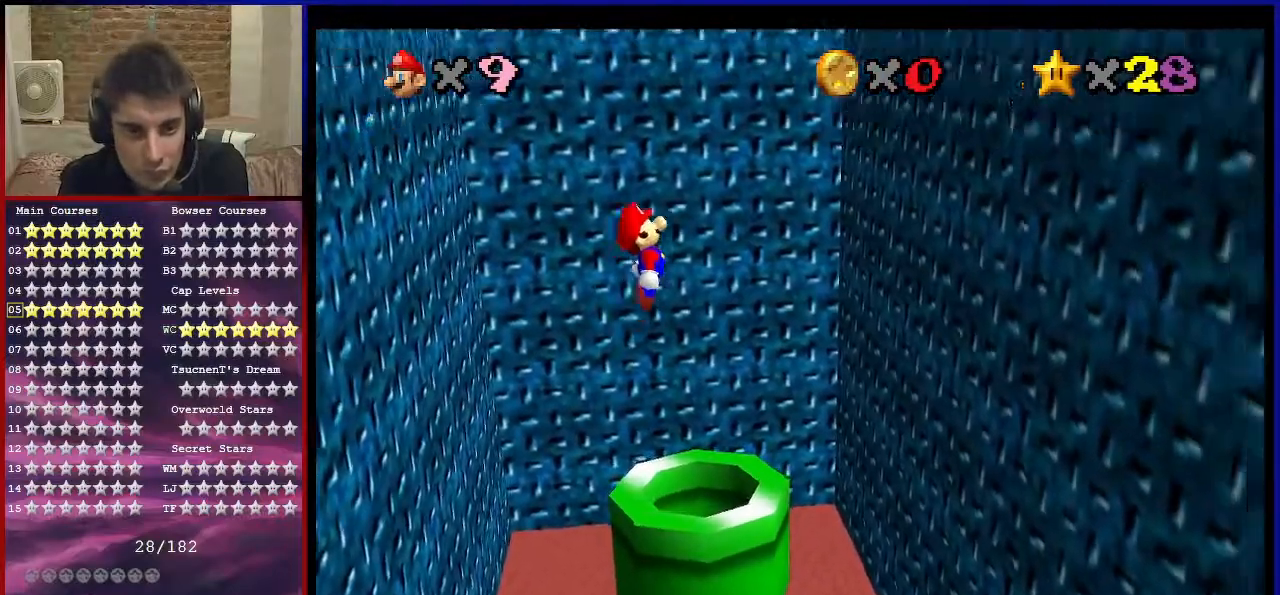
{"buttons": [], "left_stick": "center", "events": [[33, "left_stick", "center"], [100, "B", "down"], [200, "B", "up"], [234, "A", "up"], [234, "left_stick", "left"], [401, "left_stick", "center"]]}
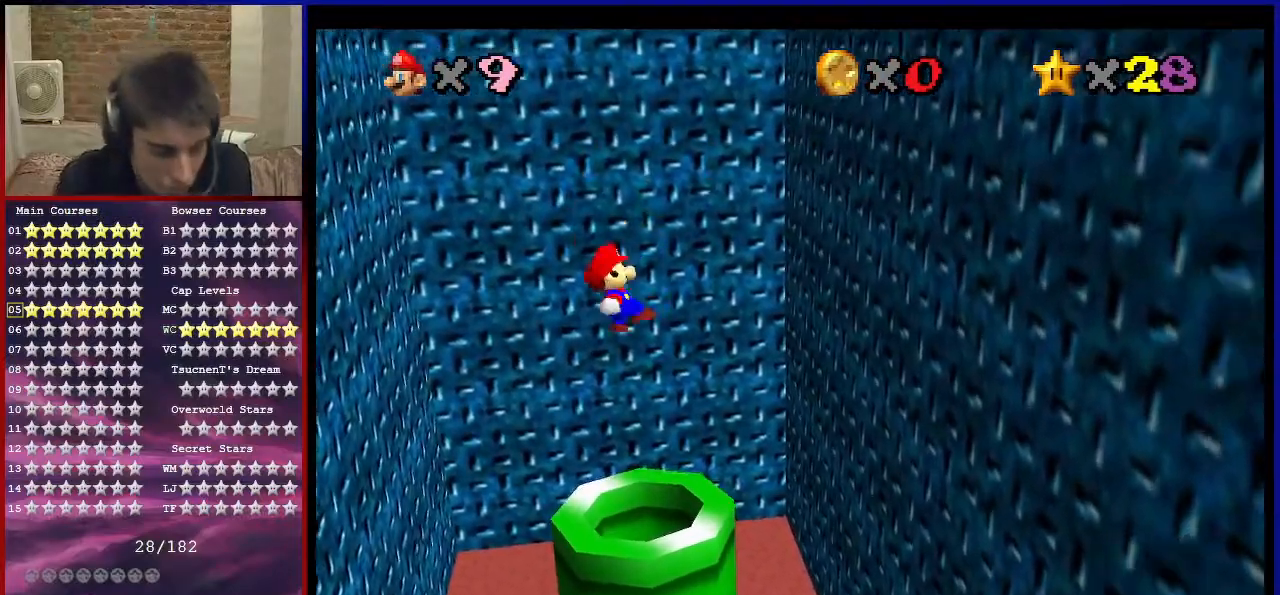
{"buttons": [], "left_stick": "center", "events": []}
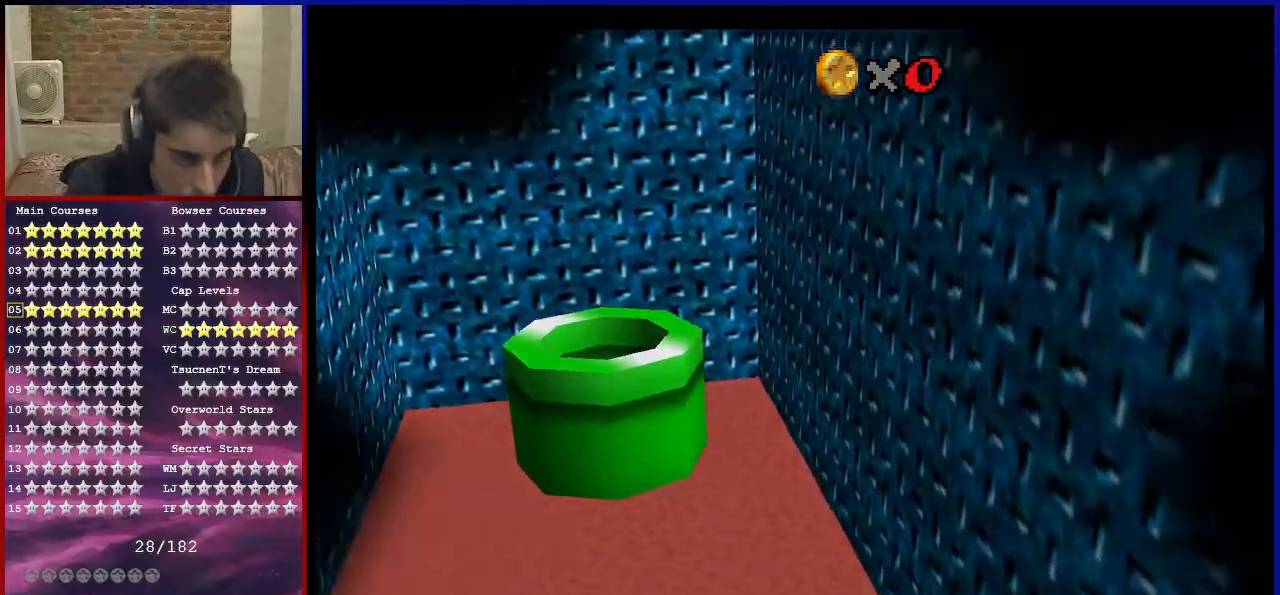
{"buttons": [], "left_stick": "center", "events": []}
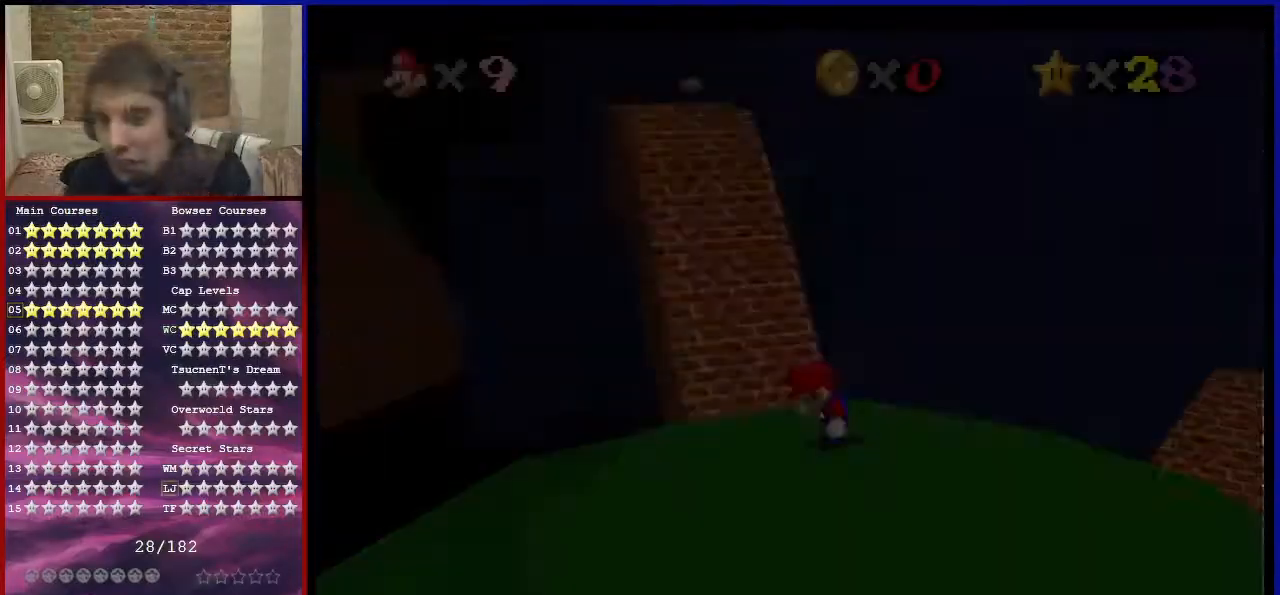
{"buttons": [], "left_stick": "center", "events": []}
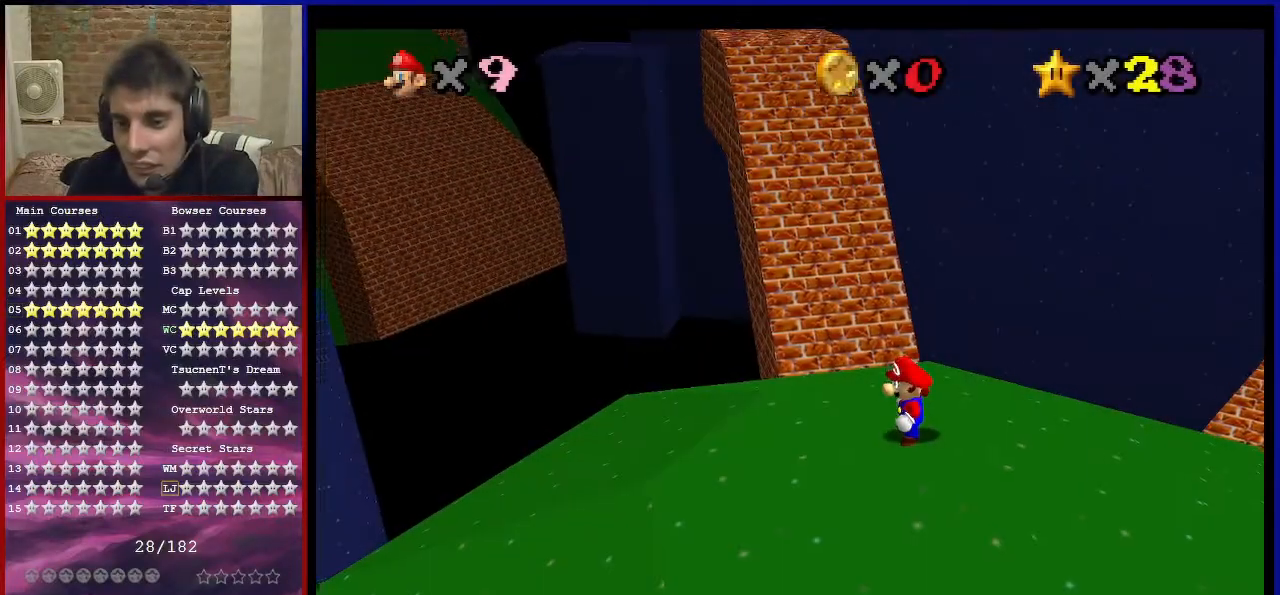
{"buttons": ["C_DOWN", "C_RIGHT"], "left_stick": "center", "events": [[200, "C_DOWN", "down"], [200, "C_RIGHT", "down"], [334, "C_DOWN", "up"], [334, "C_RIGHT", "up"], [434, "C_DOWN", "down"], [434, "C_RIGHT", "down"]]}
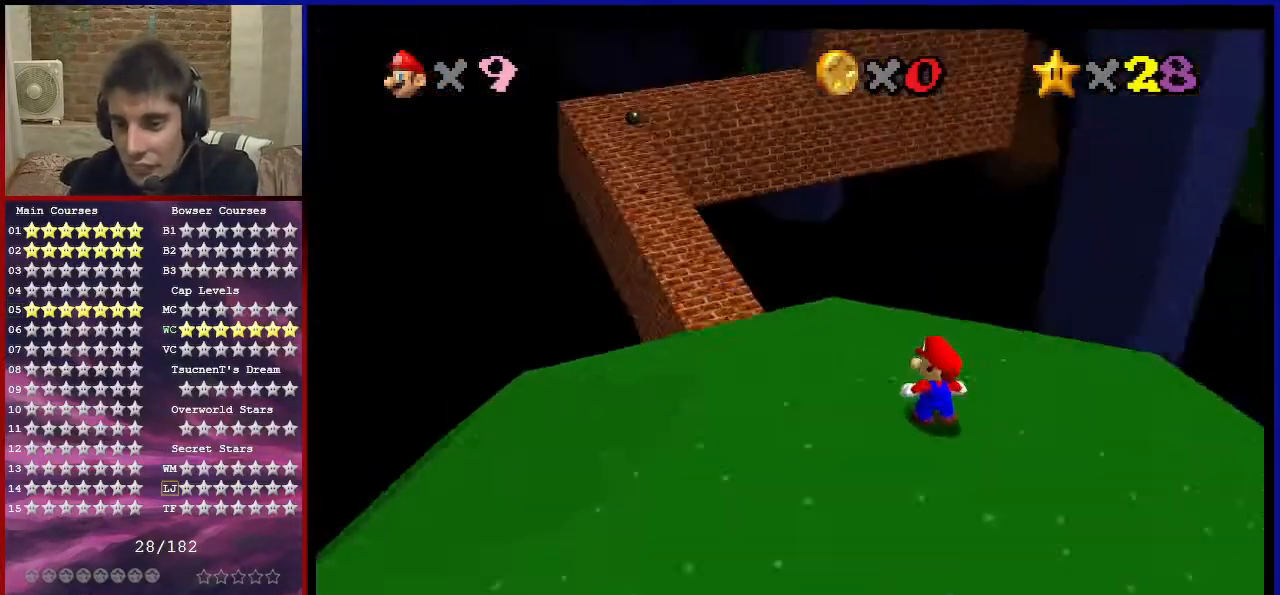
{"buttons": [], "left_stick": "center", "events": [[33, "C_DOWN", "up"], [33, "C_RIGHT", "up"]]}
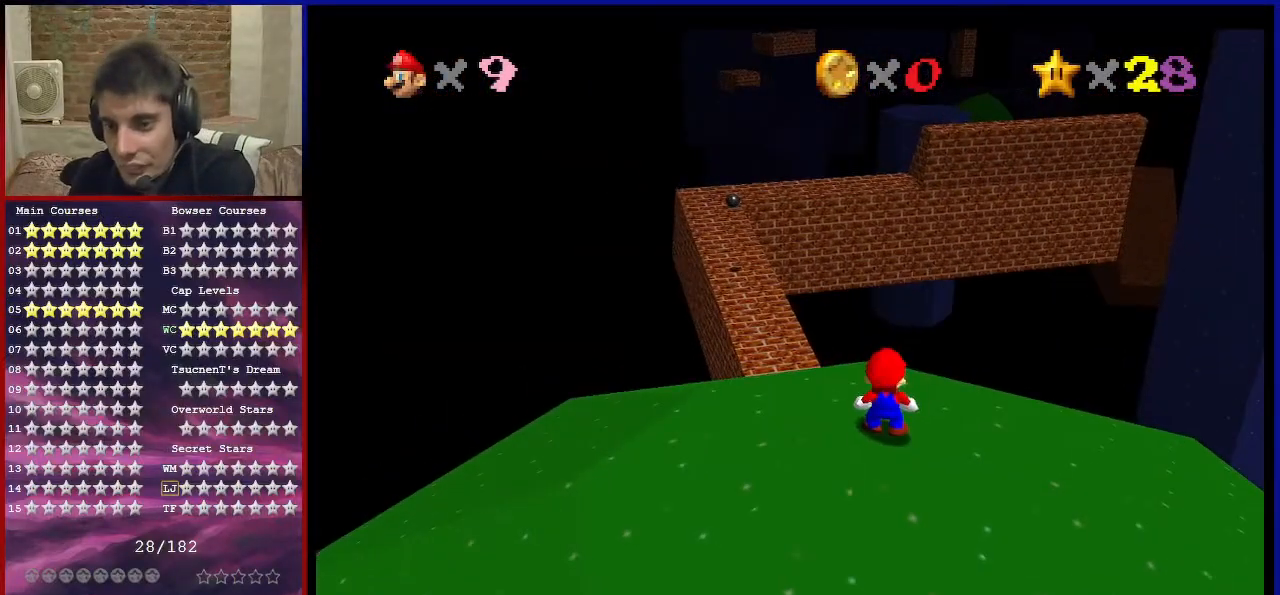
{"buttons": [], "left_stick": "up-left", "events": [[134, "B", "down"], [200, "B", "up"], [200, "left_stick", "up"], [501, "left_stick", "up-left"]]}
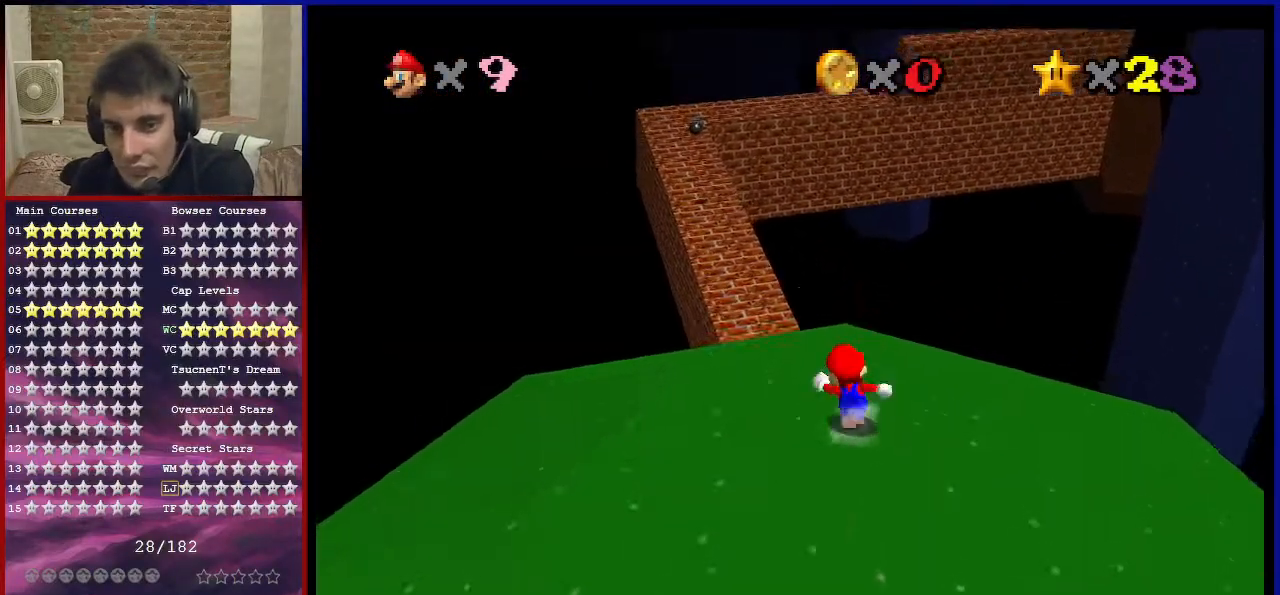
{"buttons": [], "left_stick": "up-left", "events": [[133, "C_RIGHT", "down"], [233, "C_DOWN", "down"], [267, "C_DOWN", "up"], [267, "C_RIGHT", "up"], [367, "C_RIGHT", "down"], [500, "C_RIGHT", "up"]]}
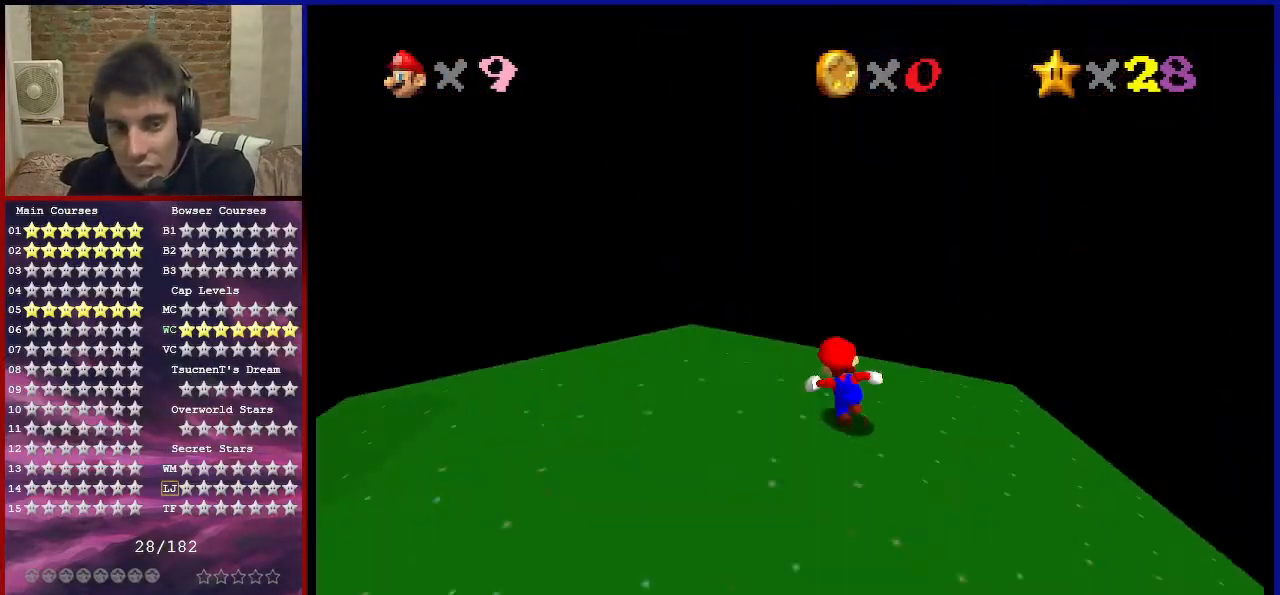
{"buttons": ["C_RIGHT"], "left_stick": "up-left", "events": [[67, "C_RIGHT", "down"], [234, "C_RIGHT", "up"], [467, "C_RIGHT", "down"]]}
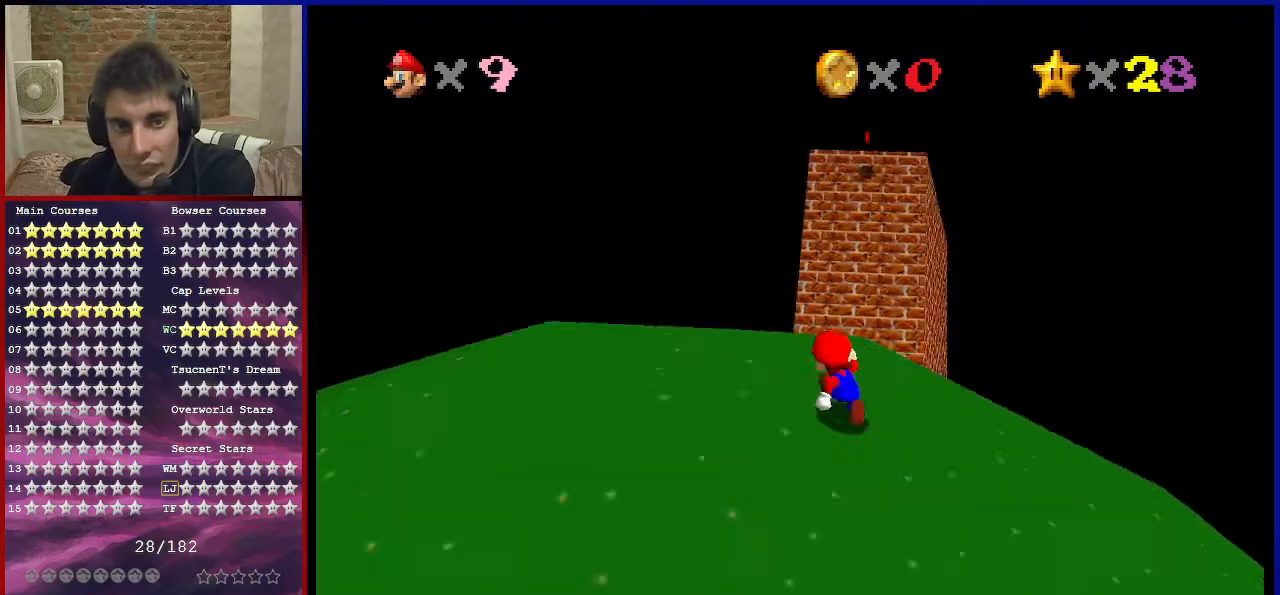
{"buttons": ["C_RIGHT"], "left_stick": "up-left", "events": [[100, "C_RIGHT", "up"], [300, "C_DOWN", "down"], [300, "C_RIGHT", "down"], [367, "C_DOWN", "up"], [400, "C_RIGHT", "up"], [467, "C_RIGHT", "down"]]}
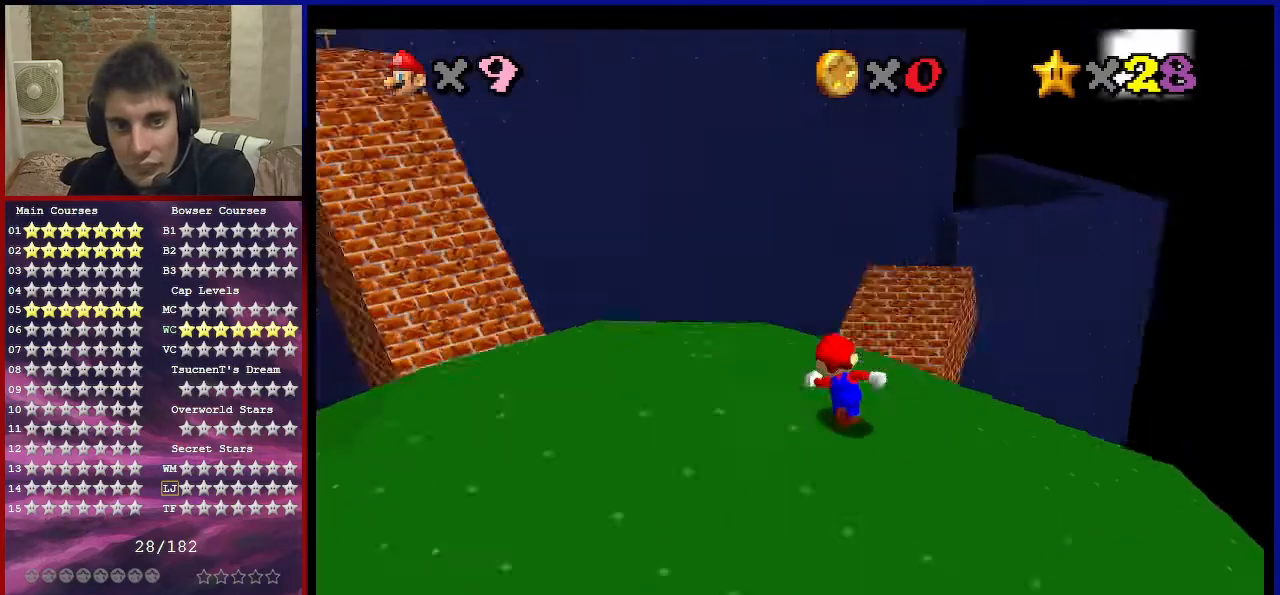
{"buttons": ["C_LEFT"], "left_stick": "up-left", "events": [[100, "C_RIGHT", "up"], [401, "C_LEFT", "down"]]}
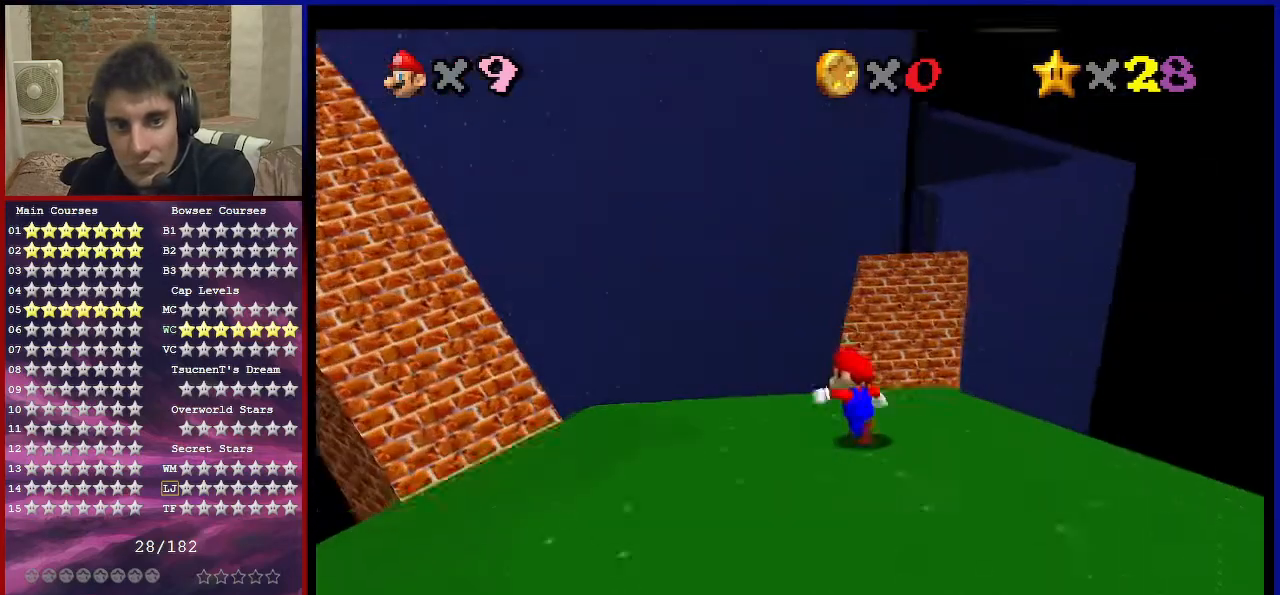
{"buttons": [], "left_stick": "up", "events": [[33, "C_LEFT", "up"], [133, "left_stick", "up"], [233, "B", "down"], [367, "B", "up"]]}
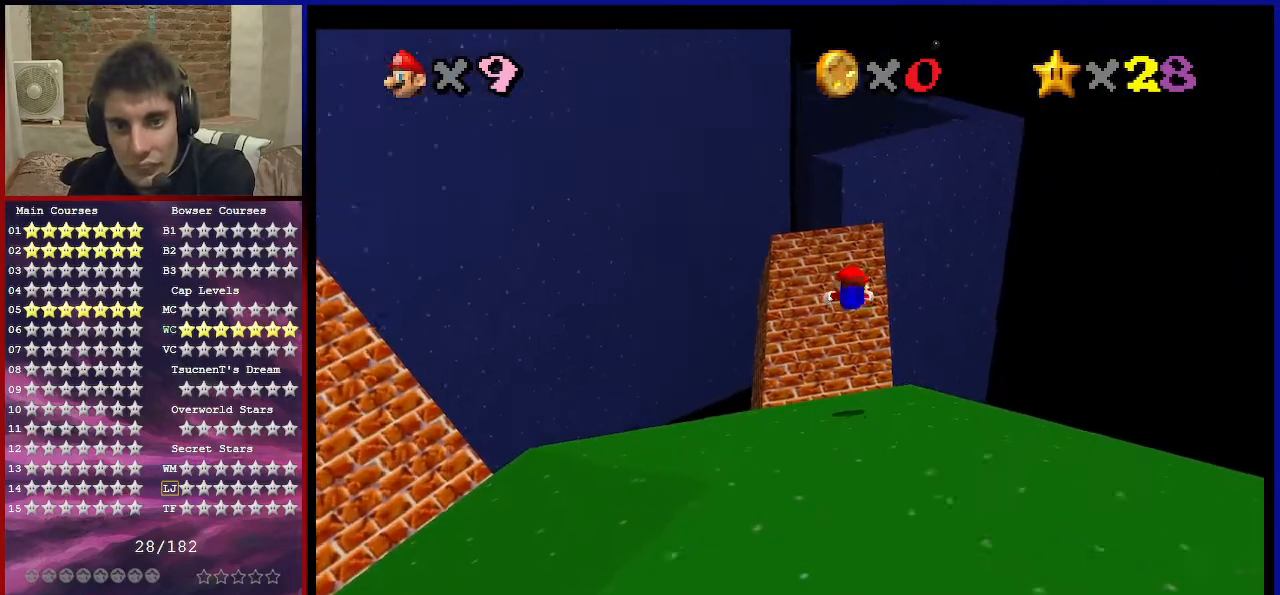
{"buttons": [], "left_stick": "up", "events": []}